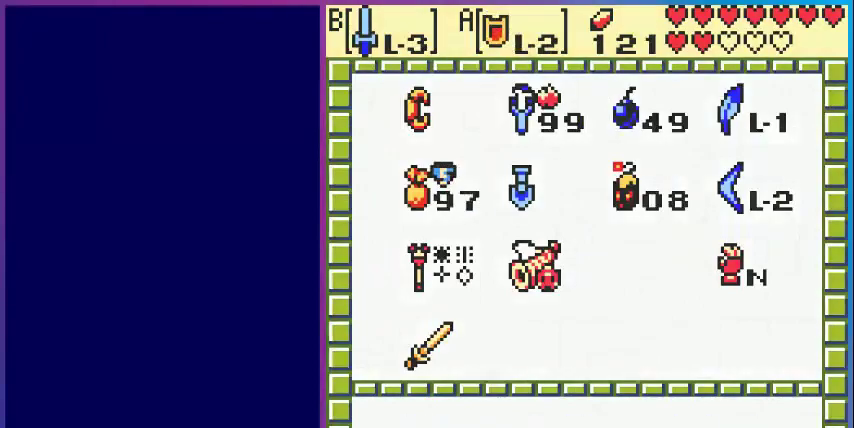
Gameplay with a controller (Nintendo layout); each line is a JSON object with the inputs held at the frame after it. "events" lists button and stick changes between this image and that frame as [ms after this image, input, new state], when the widget could be followed in between. Not read: L3 R3.
{"buttons": ["DPAD_UP", "DPAD_RIGHT"], "events": [[80, "START", "up"], [160, "DPAD_RIGHT", "down"], [360, "DPAD_UP", "down"]]}
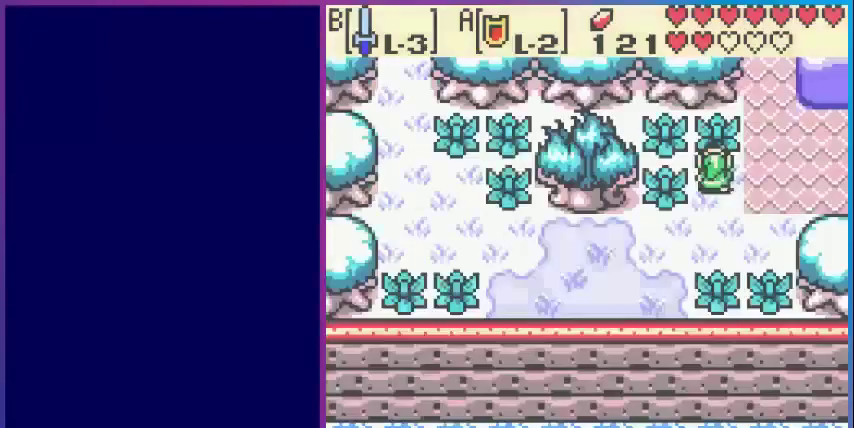
{"buttons": ["DPAD_UP"], "events": [[440, "DPAD_RIGHT", "up"]]}
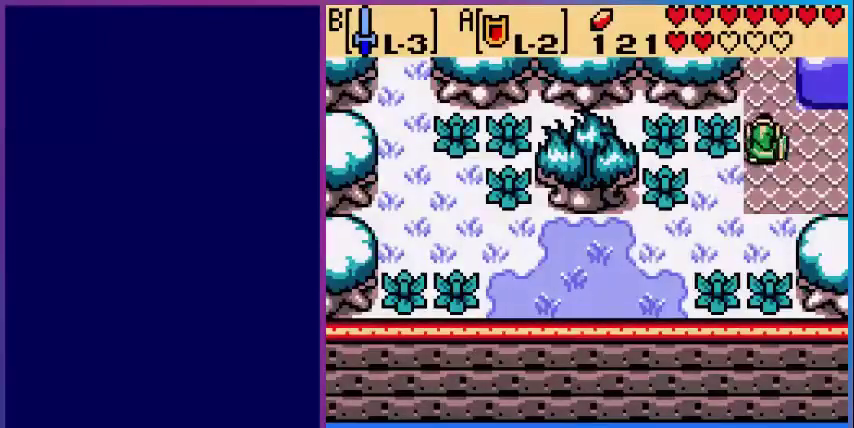
{"buttons": ["DPAD_UP"], "events": []}
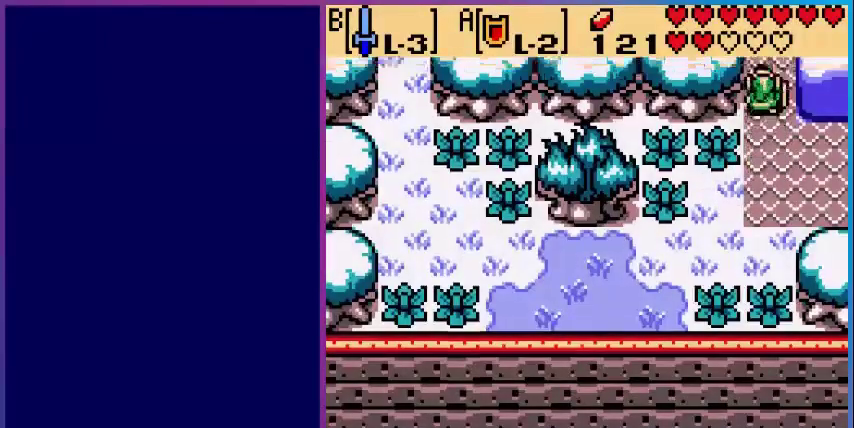
{"buttons": ["DPAD_UP", "DPAD_RIGHT"], "events": [[120, "DPAD_UP", "up"], [400, "DPAD_UP", "down"], [520, "DPAD_RIGHT", "down"]]}
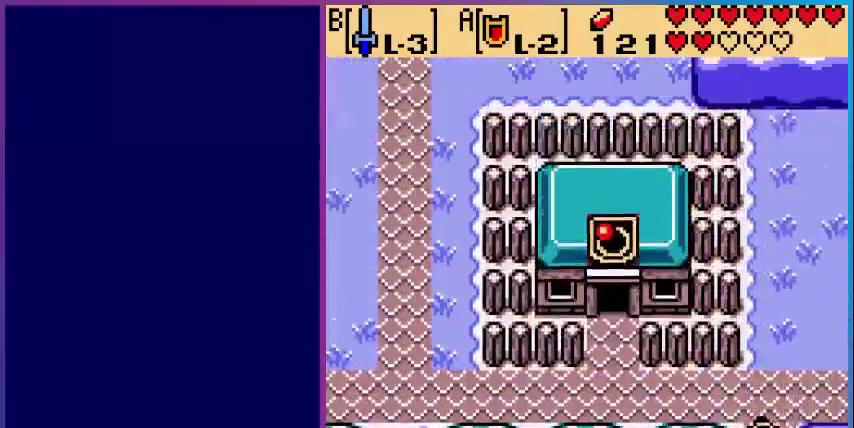
{"buttons": ["DPAD_RIGHT"], "events": [[320, "DPAD_UP", "up"]]}
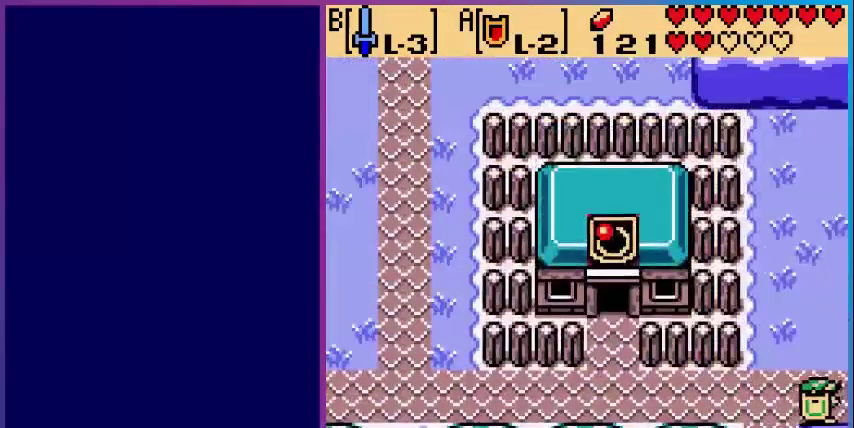
{"buttons": [], "events": [[360, "DPAD_RIGHT", "up"]]}